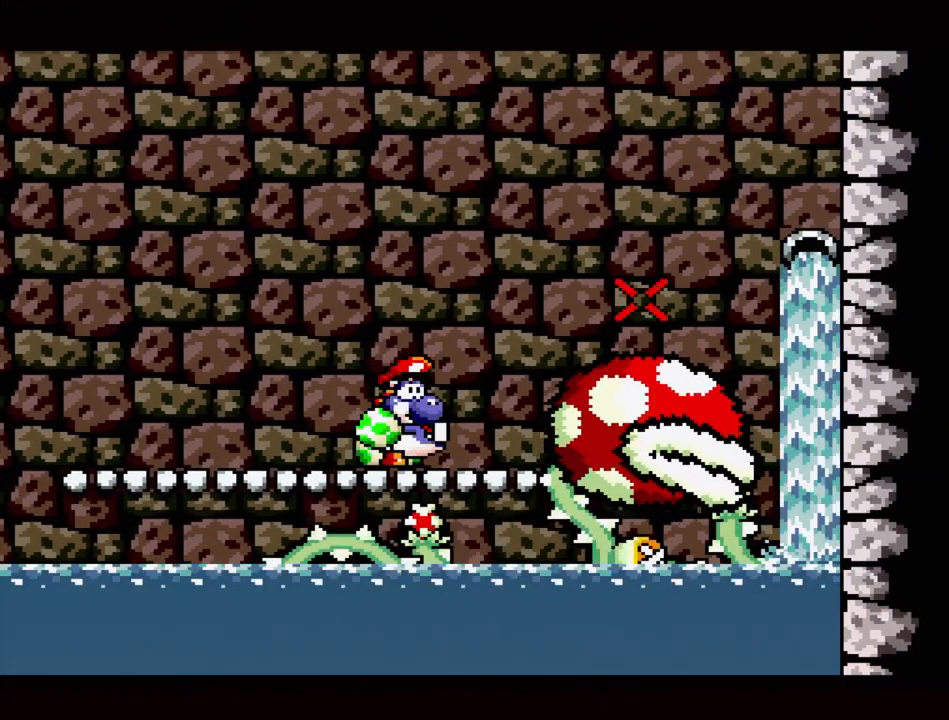
Gameplay with a controller (Nintendo layout); each line is a JSON object with the inputs held at the frame after it. "events" lists button and stick changes between this image and that frame as [ms after this image, input, new state], when the widget could be followed in between. Not read: L3 R3.
{"buttons": ["A"], "events": []}
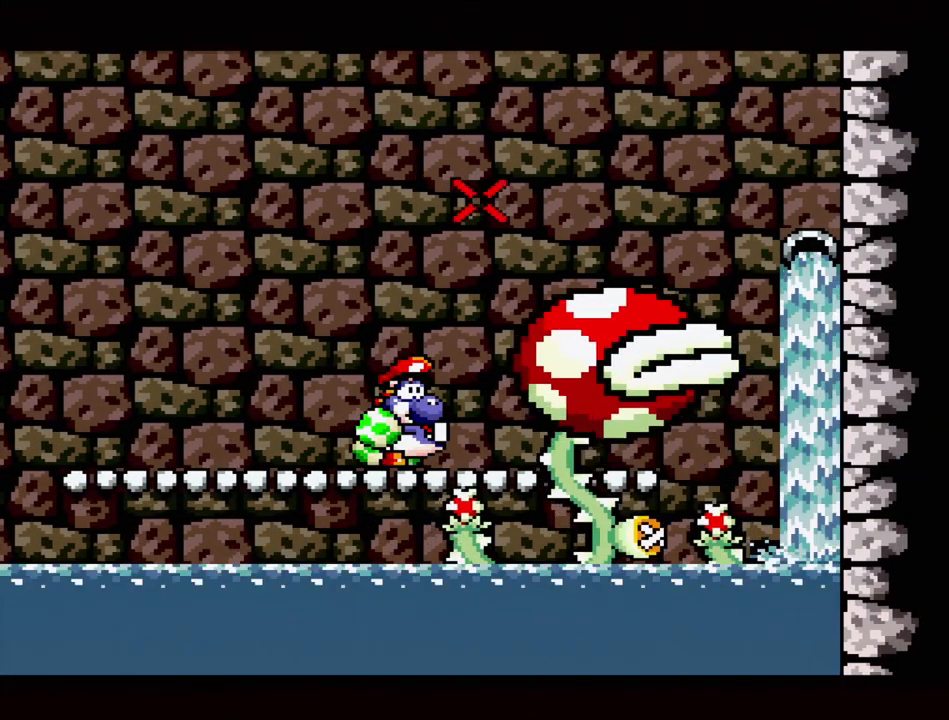
{"buttons": ["A"], "events": []}
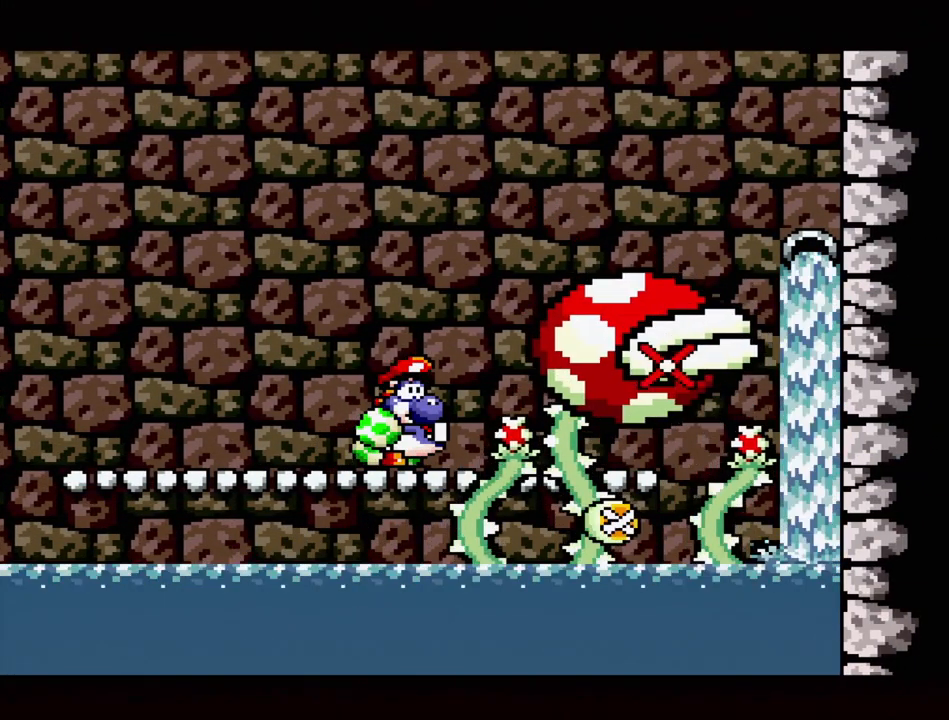
{"buttons": ["DPAD_LEFT"], "events": [[117, "A", "up"], [267, "DPAD_LEFT", "down"]]}
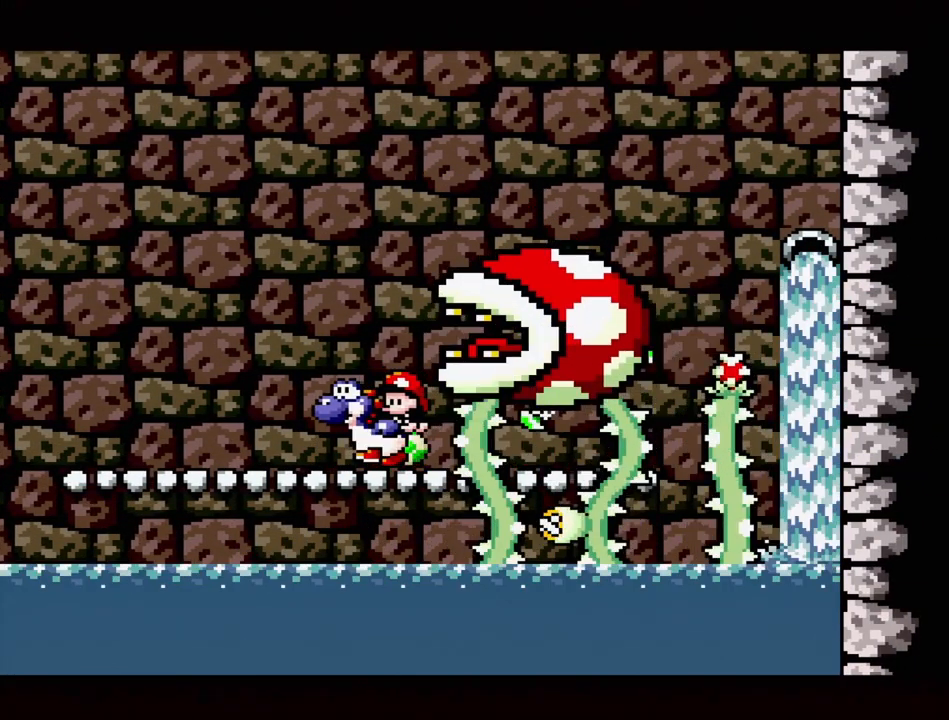
{"buttons": ["DPAD_RIGHT"], "events": [[250, "DPAD_LEFT", "up"], [500, "DPAD_RIGHT", "down"]]}
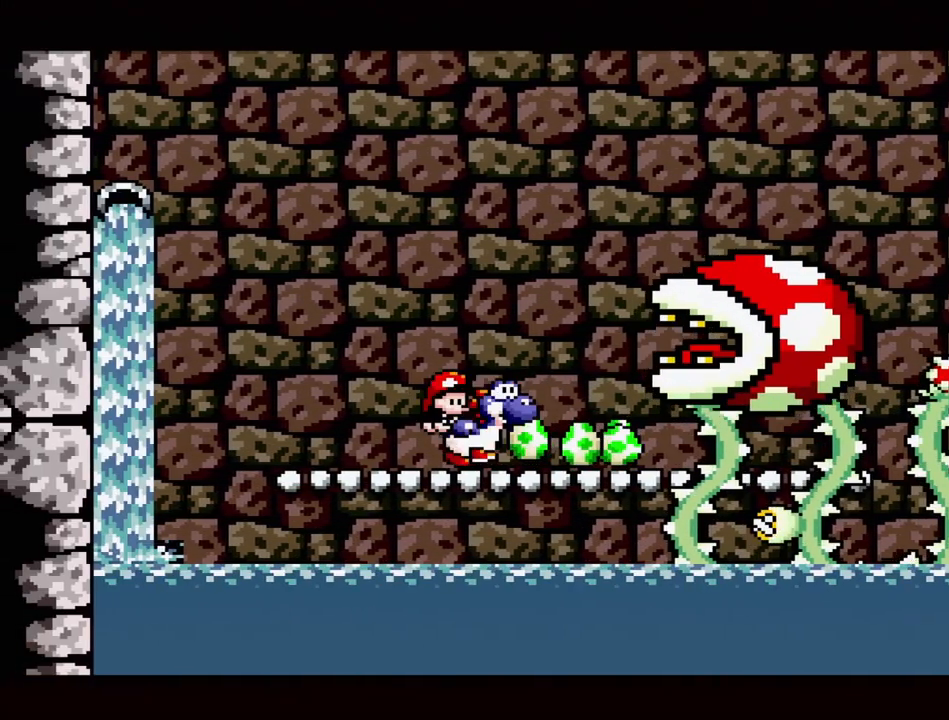
{"buttons": ["DPAD_LEFT"], "events": [[100, "DPAD_RIGHT", "up"], [400, "DPAD_LEFT", "down"]]}
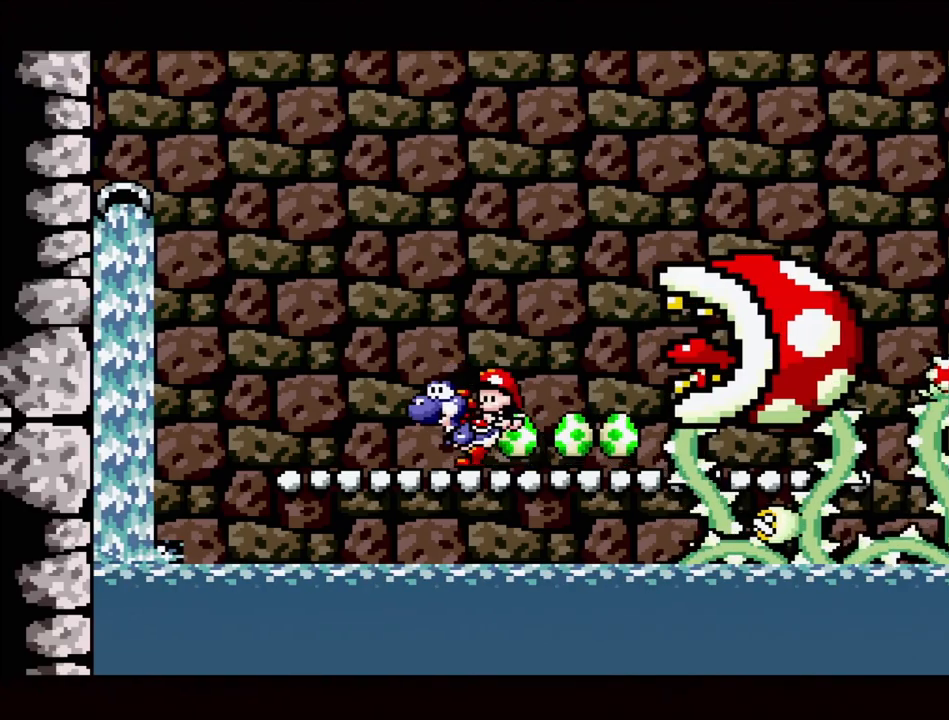
{"buttons": [], "events": [[167, "DPAD_LEFT", "up"], [400, "DPAD_RIGHT", "down"], [500, "DPAD_RIGHT", "up"]]}
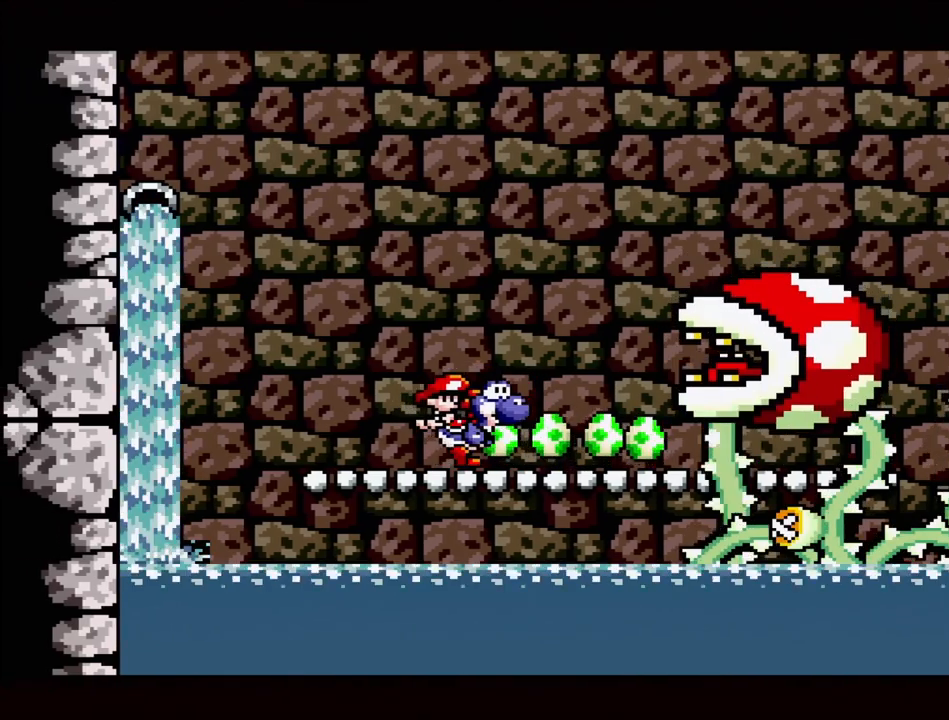
{"buttons": ["DPAD_LEFT"], "events": [[300, "Y", "down"], [433, "Y", "up"], [483, "DPAD_LEFT", "down"]]}
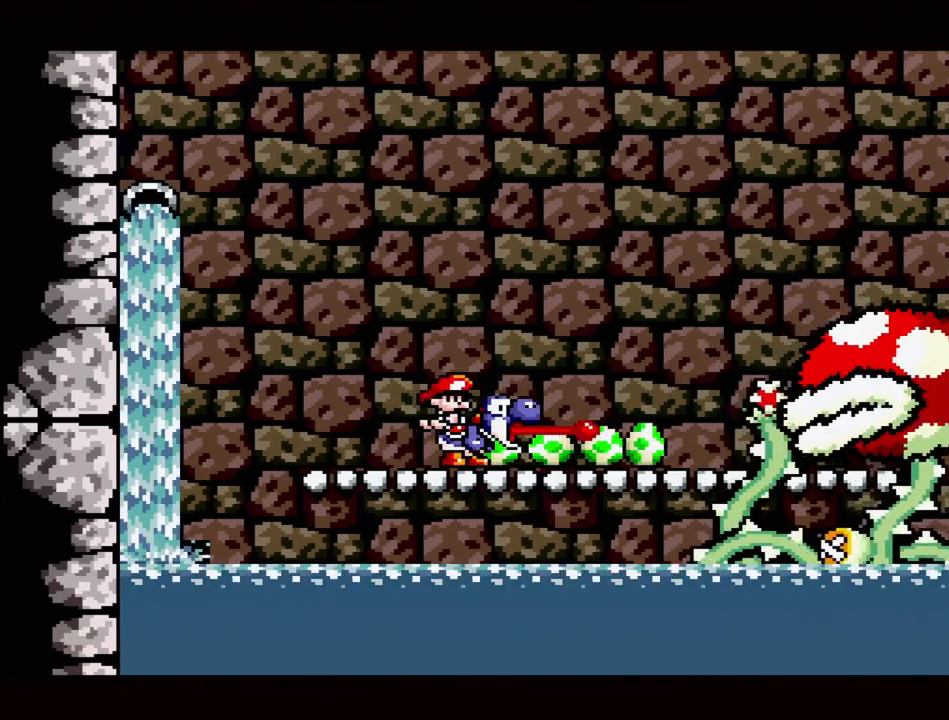
{"buttons": [], "events": [[150, "DPAD_LEFT", "up"]]}
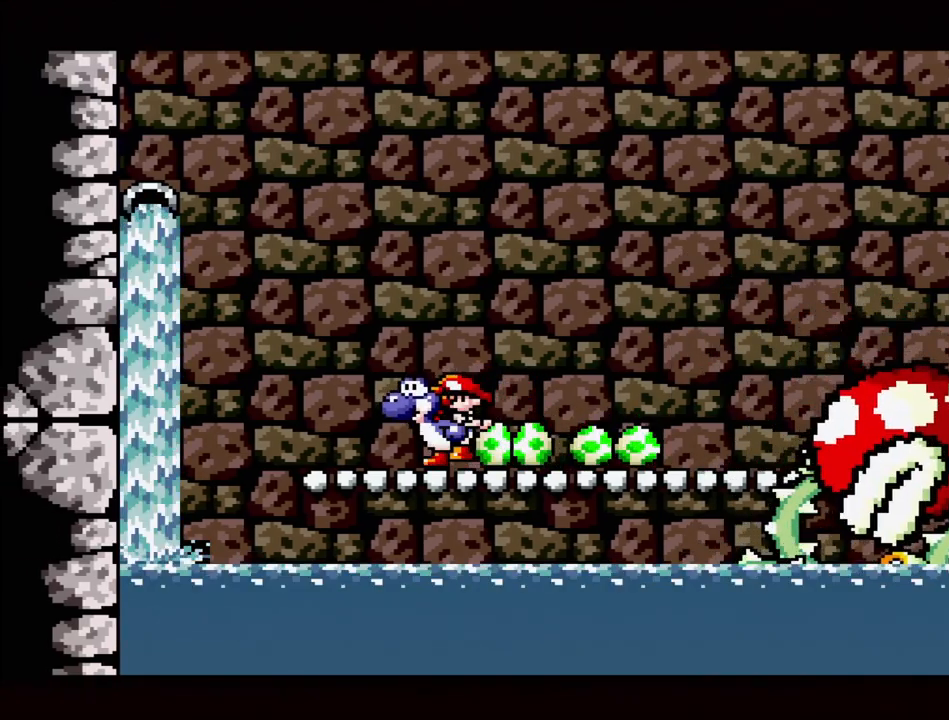
{"buttons": ["DPAD_LEFT"], "events": [[50, "DPAD_RIGHT", "down"], [333, "DPAD_RIGHT", "up"], [433, "DPAD_LEFT", "down"]]}
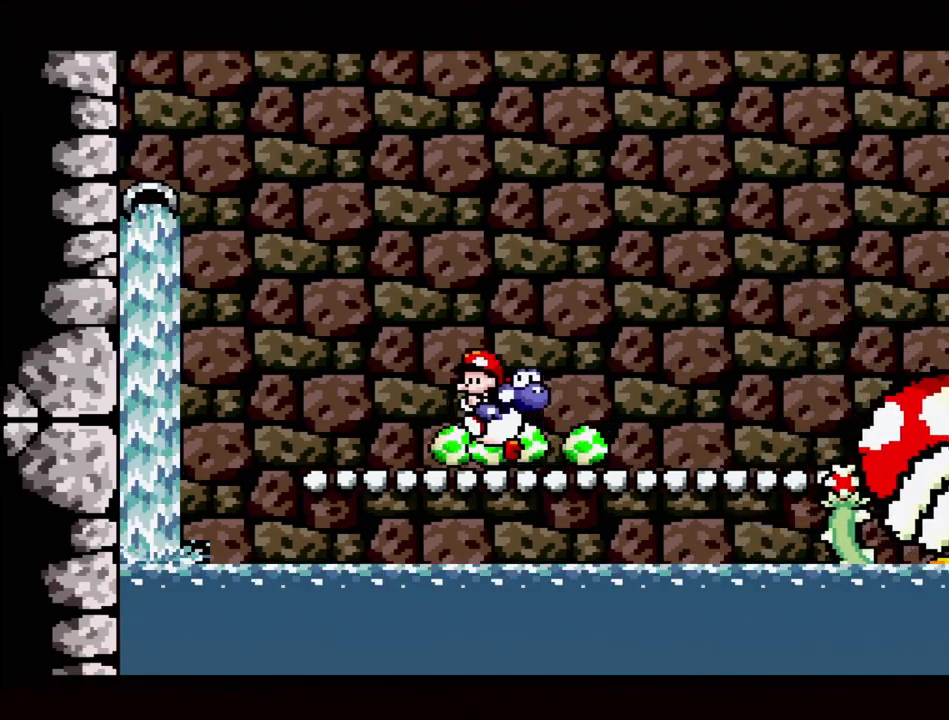
{"buttons": ["A", "DPAD_LEFT"], "events": [[83, "DPAD_LEFT", "up"], [300, "A", "down"], [483, "DPAD_LEFT", "down"]]}
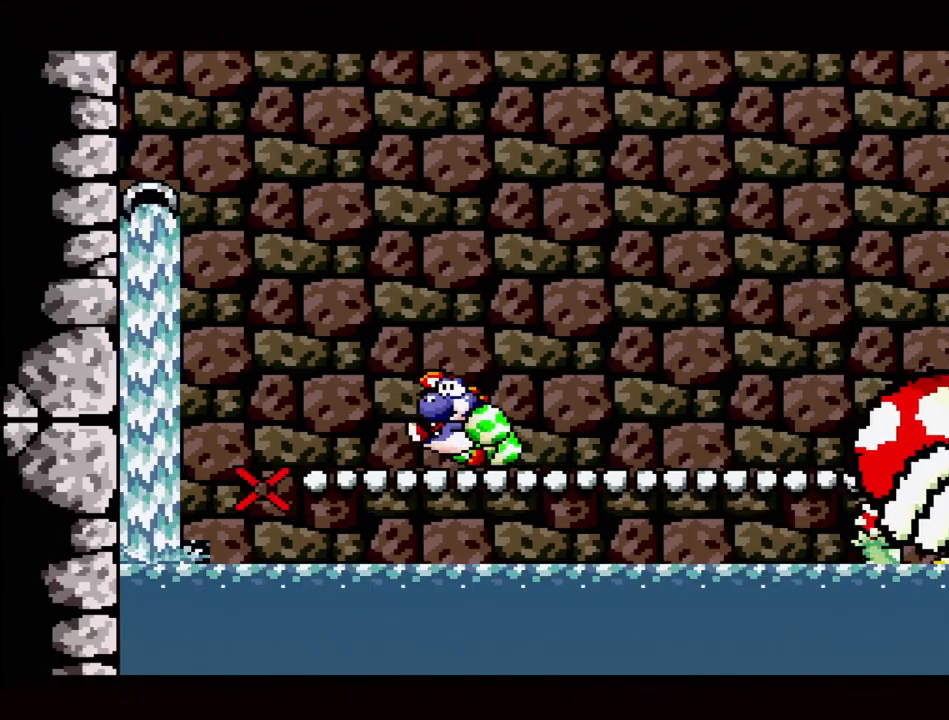
{"buttons": ["A"], "events": [[233, "DPAD_LEFT", "up"]]}
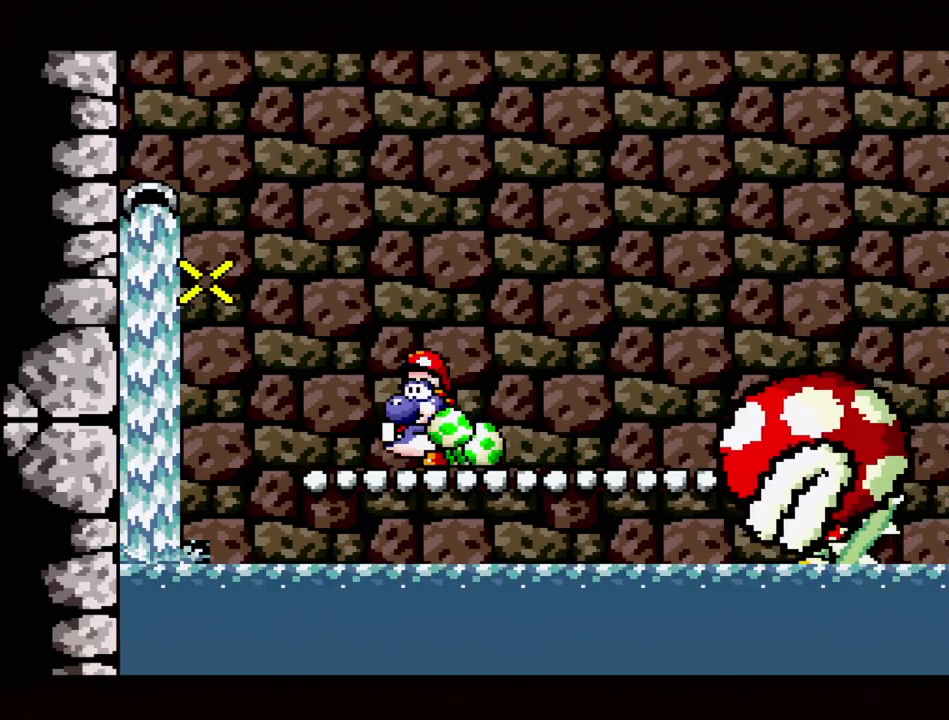
{"buttons": ["A", "B"], "events": [[117, "DPAD_RIGHT", "down"], [200, "B", "down"], [350, "DPAD_RIGHT", "up"]]}
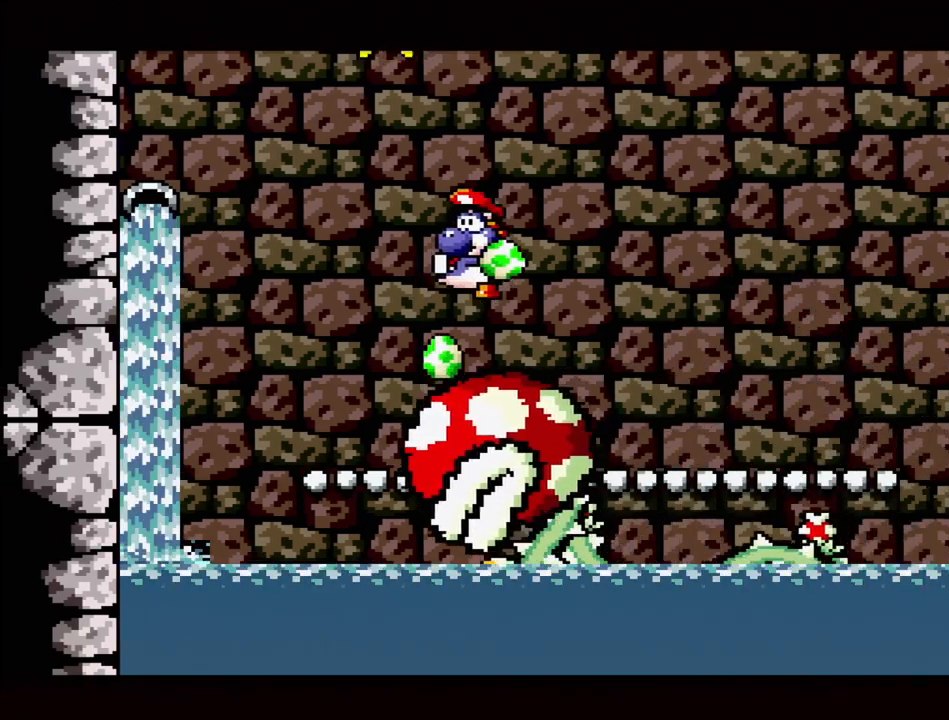
{"buttons": ["A", "DPAD_LEFT"], "events": [[200, "B", "up"], [317, "DPAD_LEFT", "down"]]}
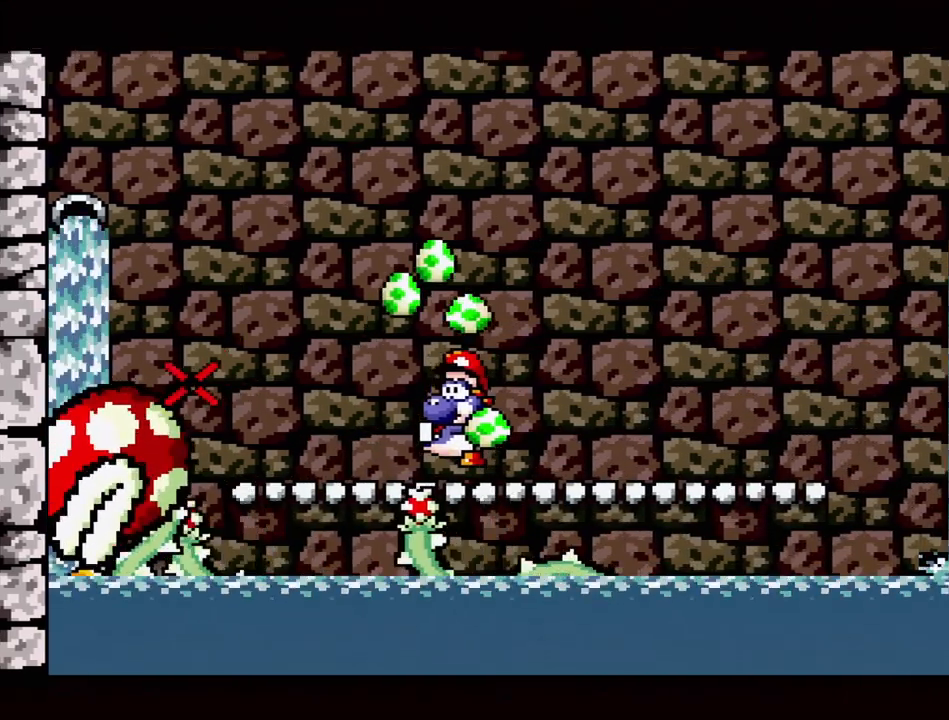
{"buttons": ["A", "R1"], "events": [[17, "DPAD_LEFT", "up"], [400, "R1", "down"]]}
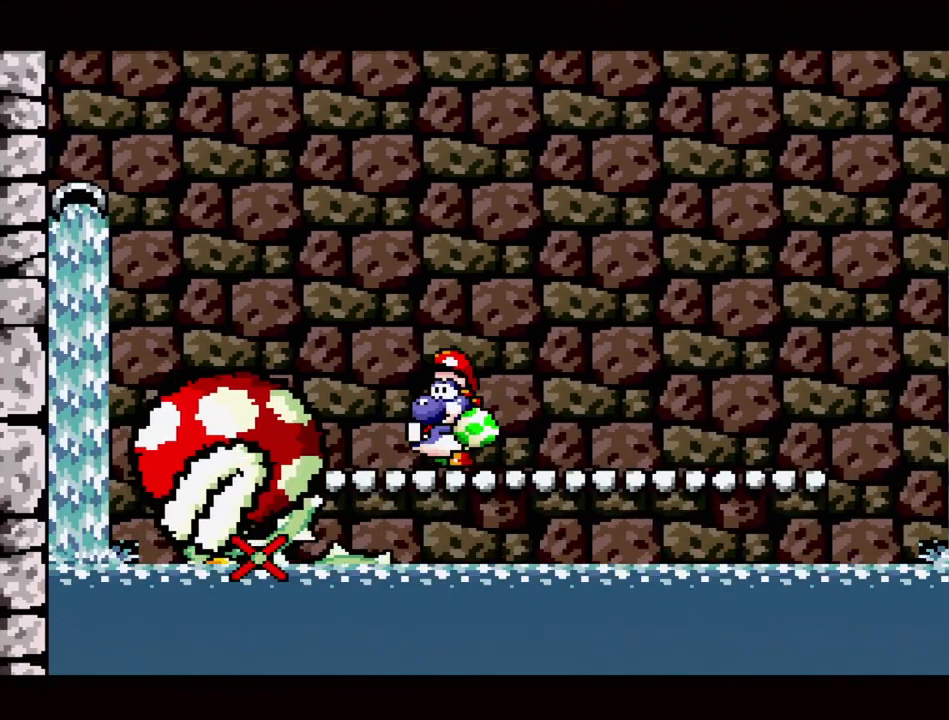
{"buttons": ["A", "R1", "DPAD_LEFT"], "events": [[400, "DPAD_LEFT", "down"]]}
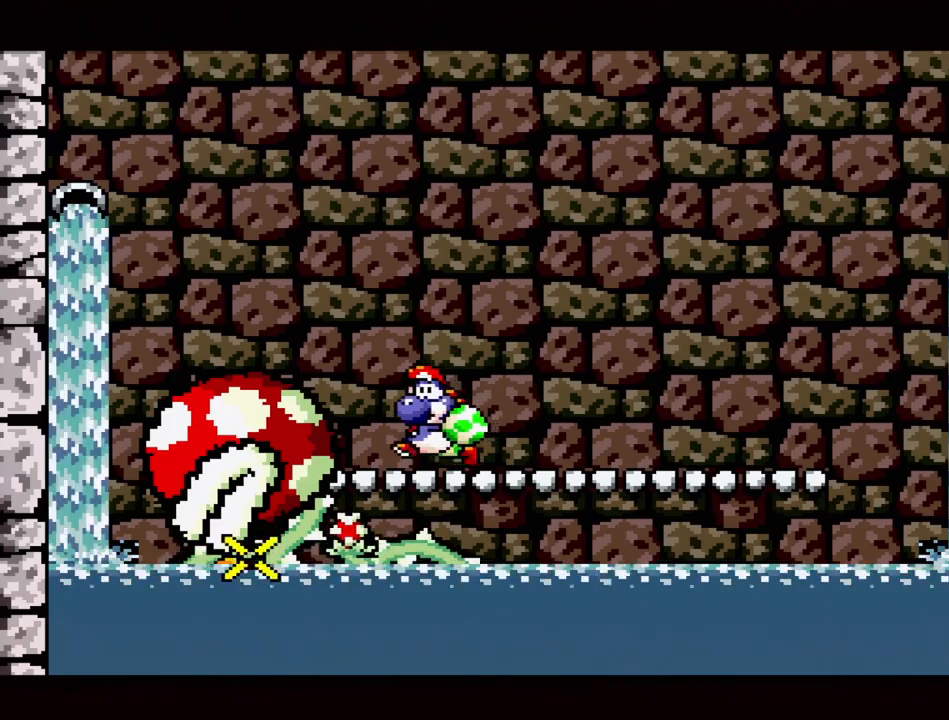
{"buttons": ["A", "R1"], "events": [[67, "DPAD_LEFT", "up"], [383, "DPAD_LEFT", "down"], [483, "DPAD_LEFT", "up"]]}
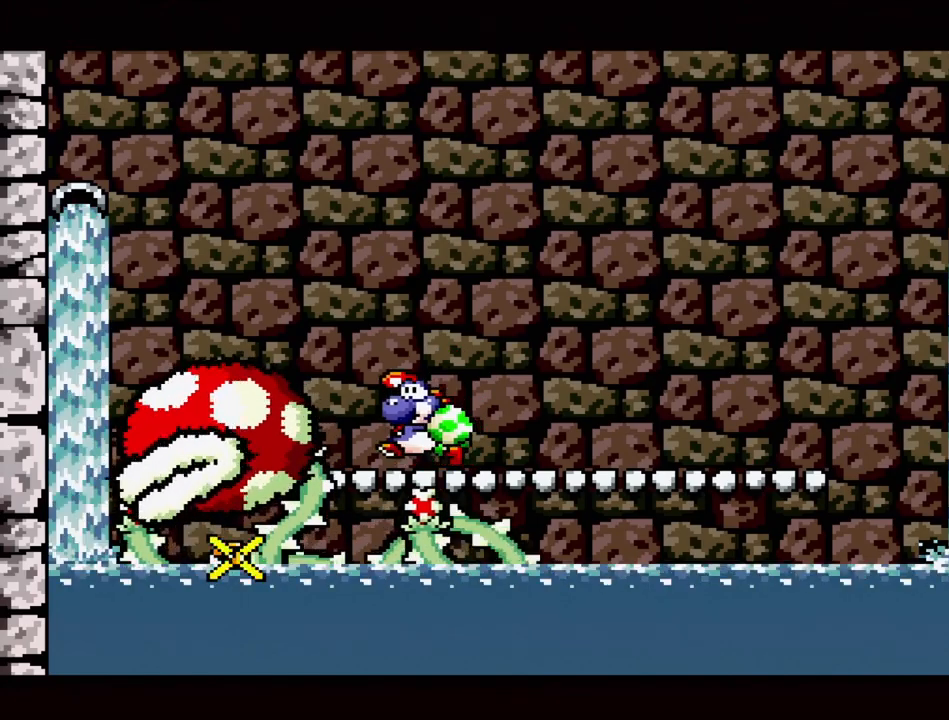
{"buttons": ["A", "R1"], "events": [[67, "DPAD_LEFT", "down"], [233, "DPAD_LEFT", "up"]]}
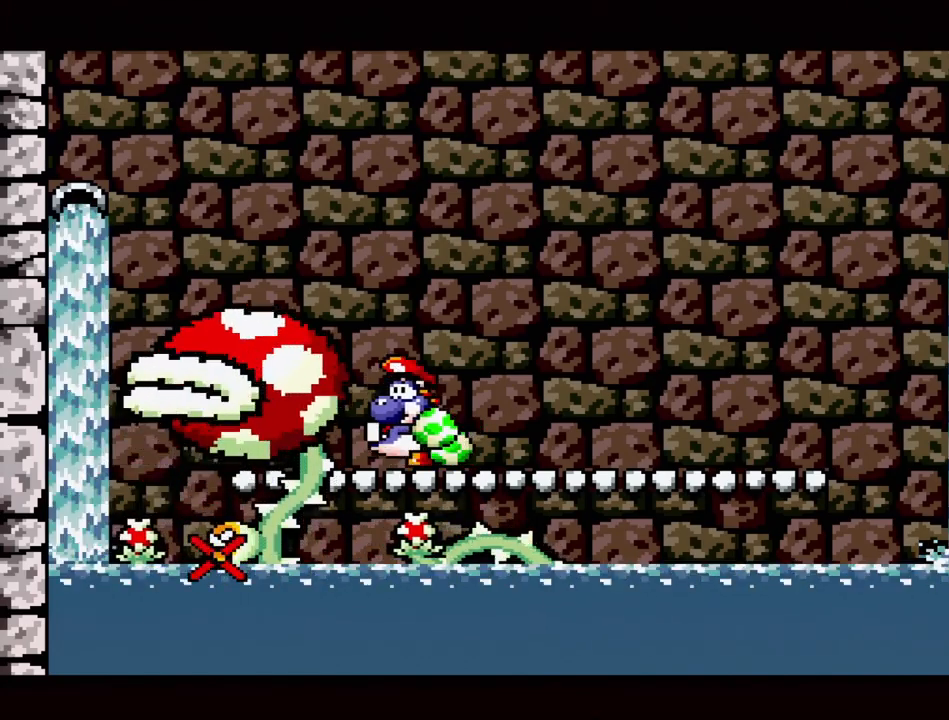
{"buttons": ["A", "R1"], "events": [[350, "DPAD_RIGHT", "down"], [500, "DPAD_RIGHT", "up"]]}
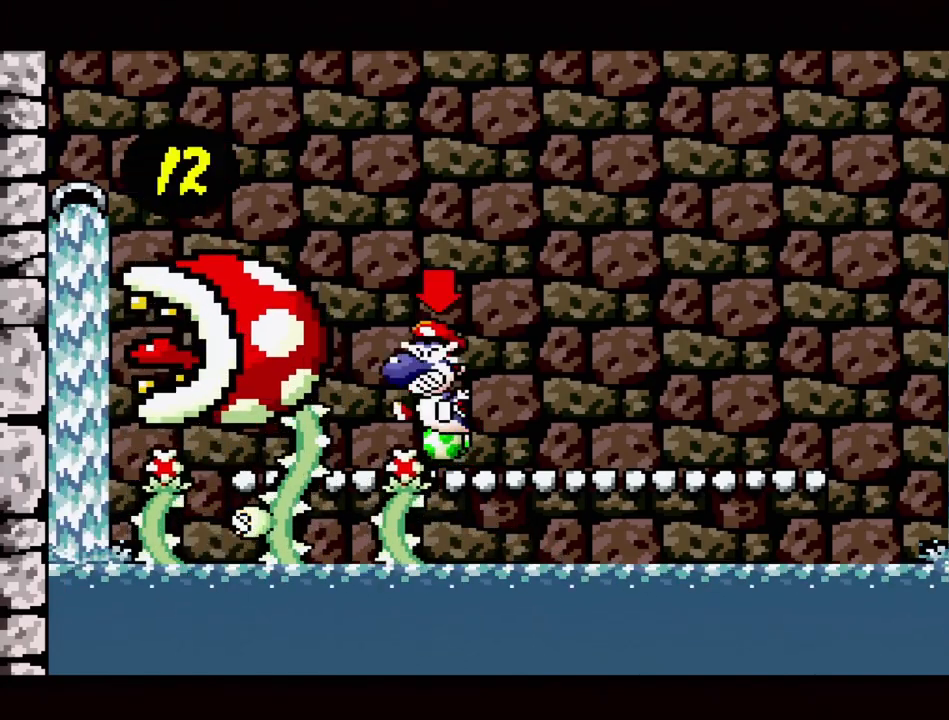
{"buttons": ["A"], "events": [[283, "DPAD_LEFT", "down"], [400, "R1", "up"], [450, "DPAD_LEFT", "up"]]}
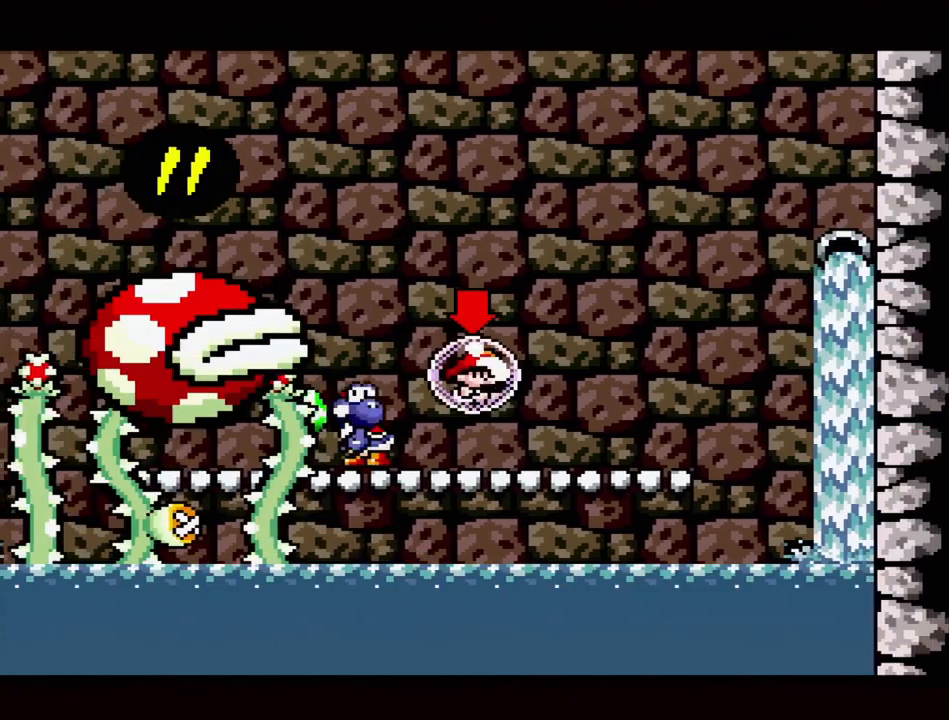
{"buttons": [], "events": [[67, "DPAD_LEFT", "down"], [167, "A", "up"], [300, "Y", "down"], [417, "Y", "up"], [483, "DPAD_LEFT", "up"]]}
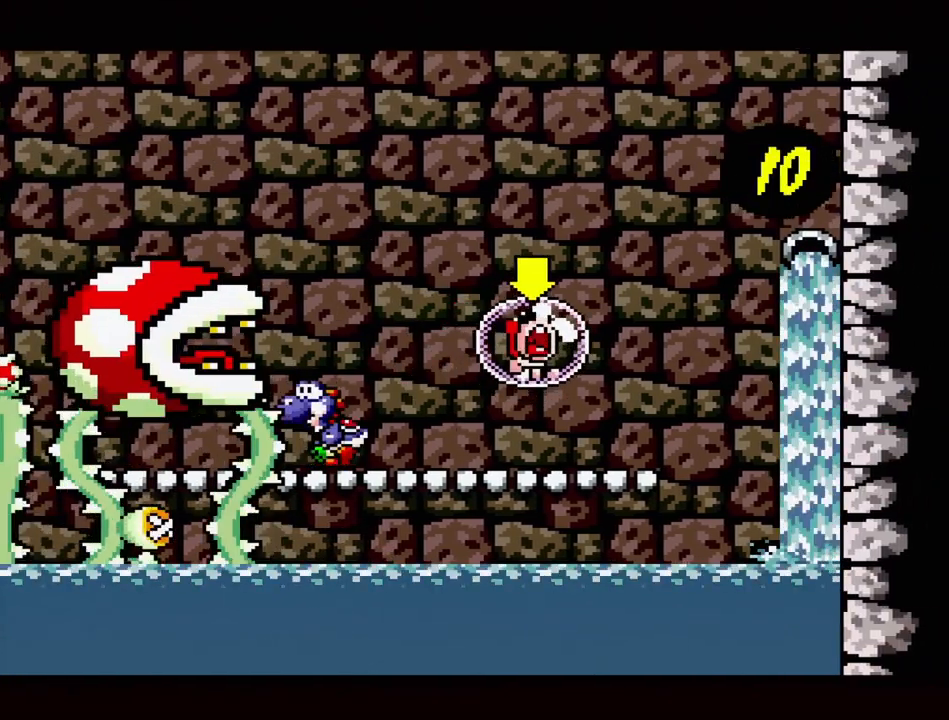
{"buttons": ["DPAD_RIGHT"], "events": [[167, "DPAD_RIGHT", "down"], [200, "Y", "down"], [300, "Y", "up"]]}
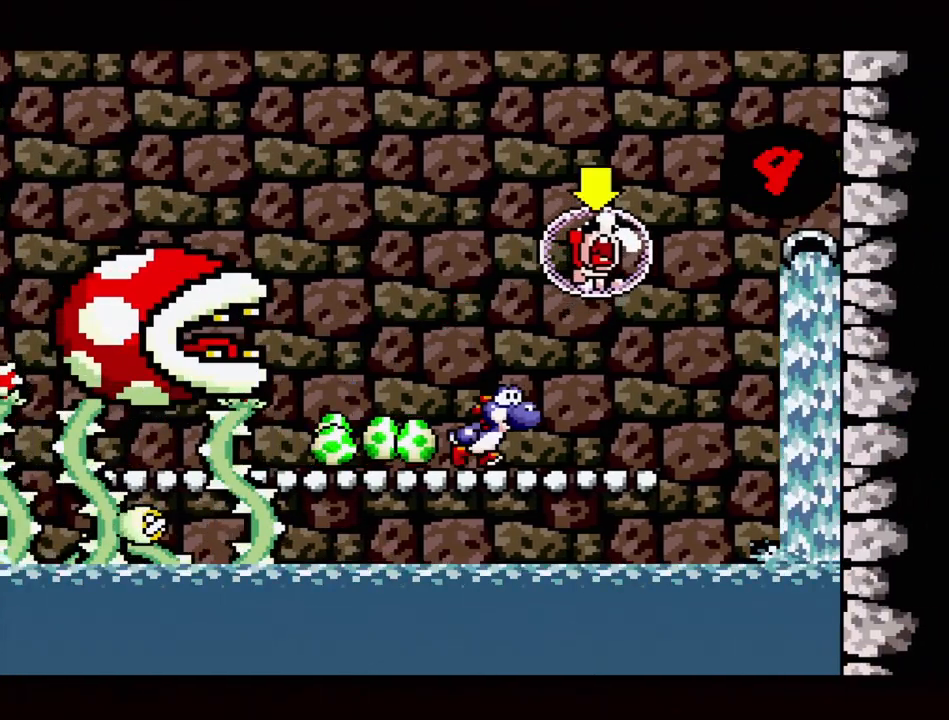
{"buttons": ["B", "DPAD_UP", "DPAD_LEFT"], "events": [[83, "DPAD_UP", "down"], [100, "B", "down"], [183, "DPAD_RIGHT", "up"], [233, "Y", "down"], [283, "DPAD_LEFT", "down"], [467, "Y", "up"]]}
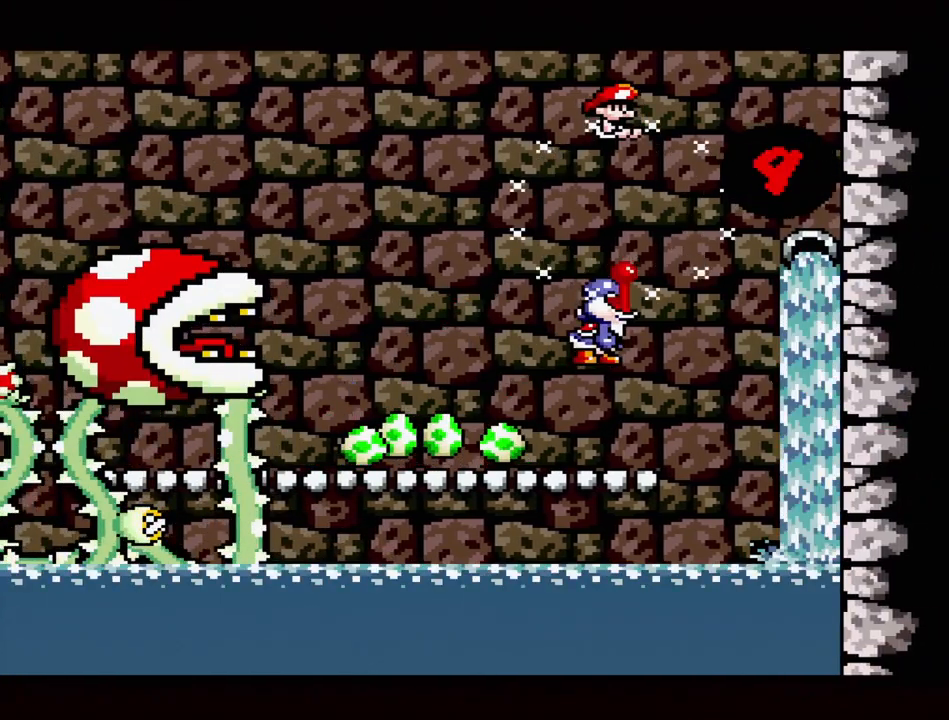
{"buttons": ["DPAD_UP", "DPAD_LEFT"], "events": [[100, "B", "up"]]}
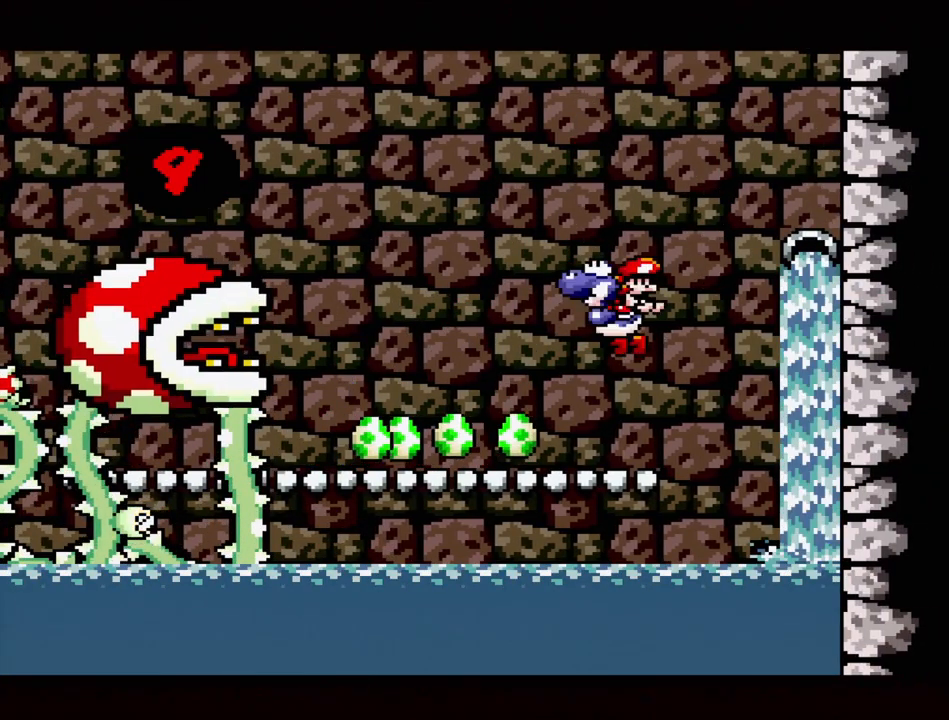
{"buttons": [], "events": [[167, "DPAD_UP", "up"], [467, "DPAD_LEFT", "up"]]}
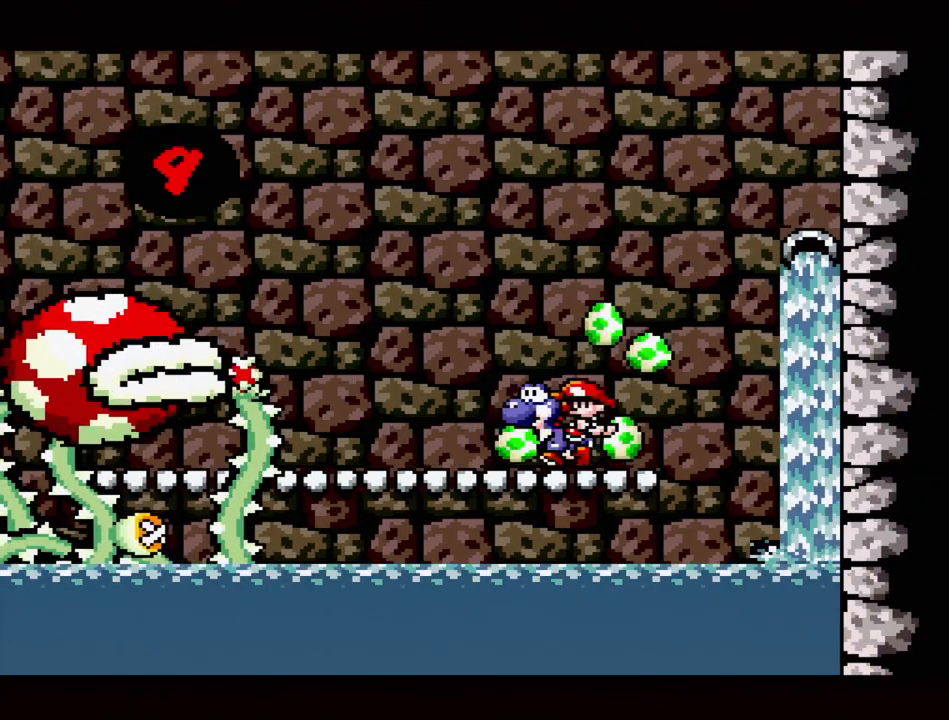
{"buttons": [], "events": []}
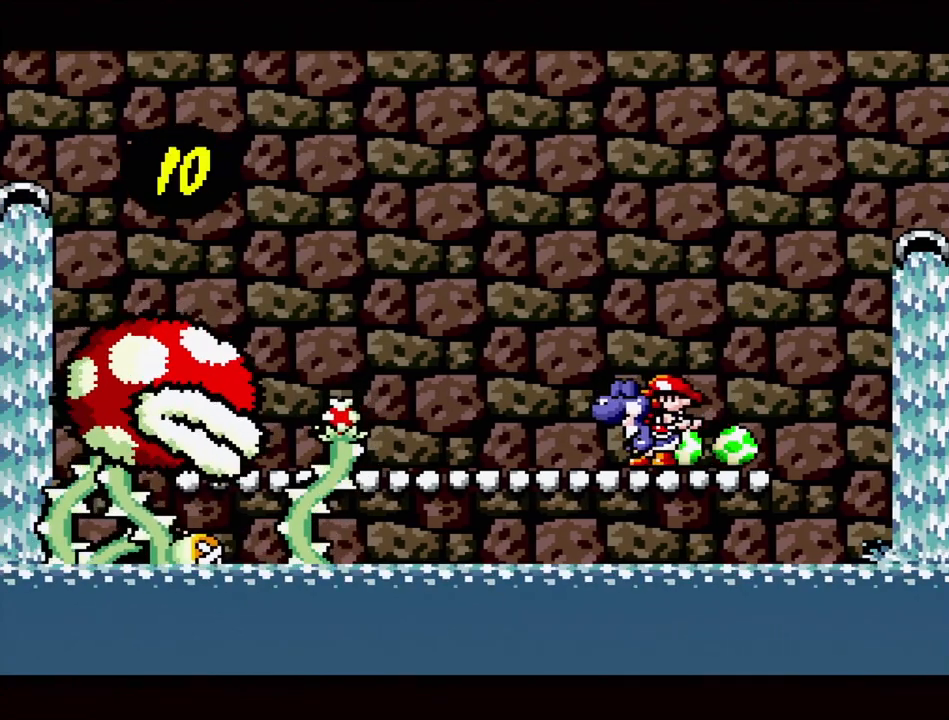
{"buttons": ["DPAD_LEFT"], "events": [[383, "DPAD_LEFT", "down"]]}
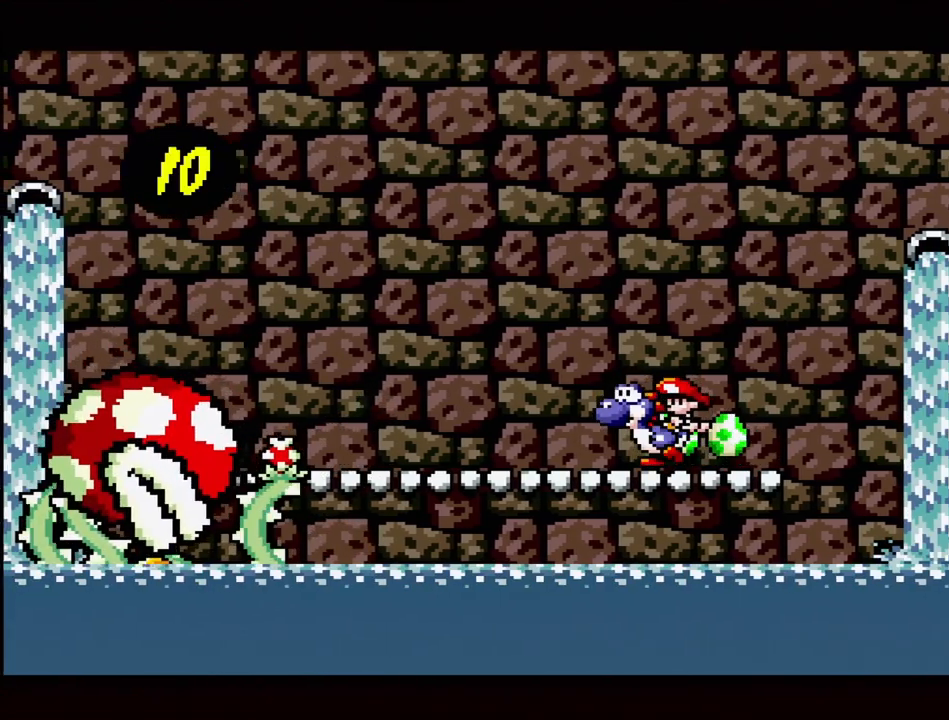
{"buttons": ["DPAD_RIGHT"], "events": [[300, "DPAD_LEFT", "up"], [483, "DPAD_RIGHT", "down"]]}
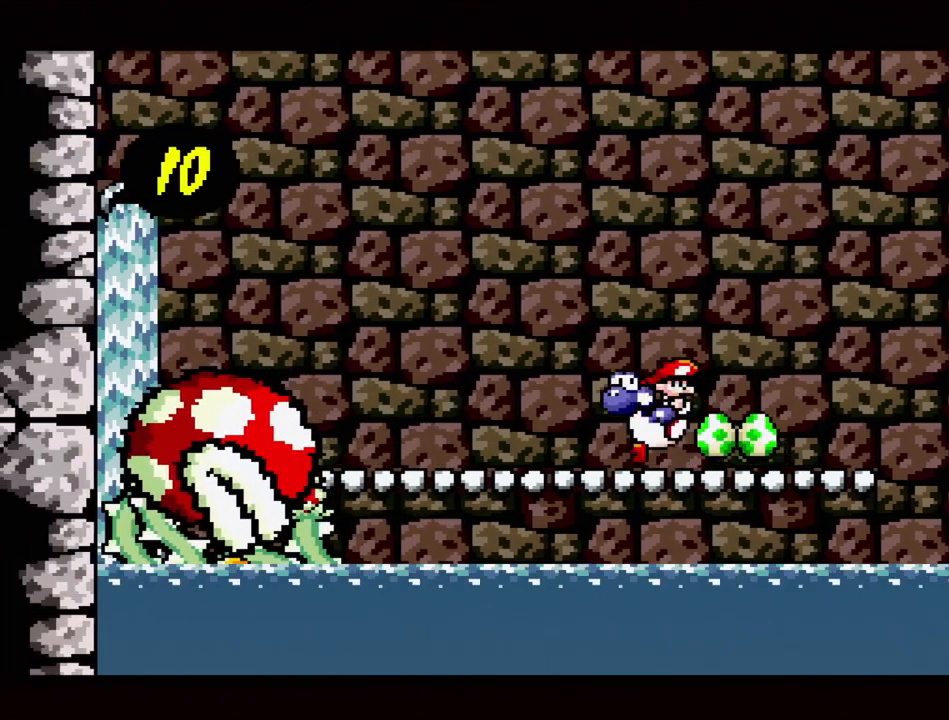
{"buttons": [], "events": [[67, "DPAD_RIGHT", "up"]]}
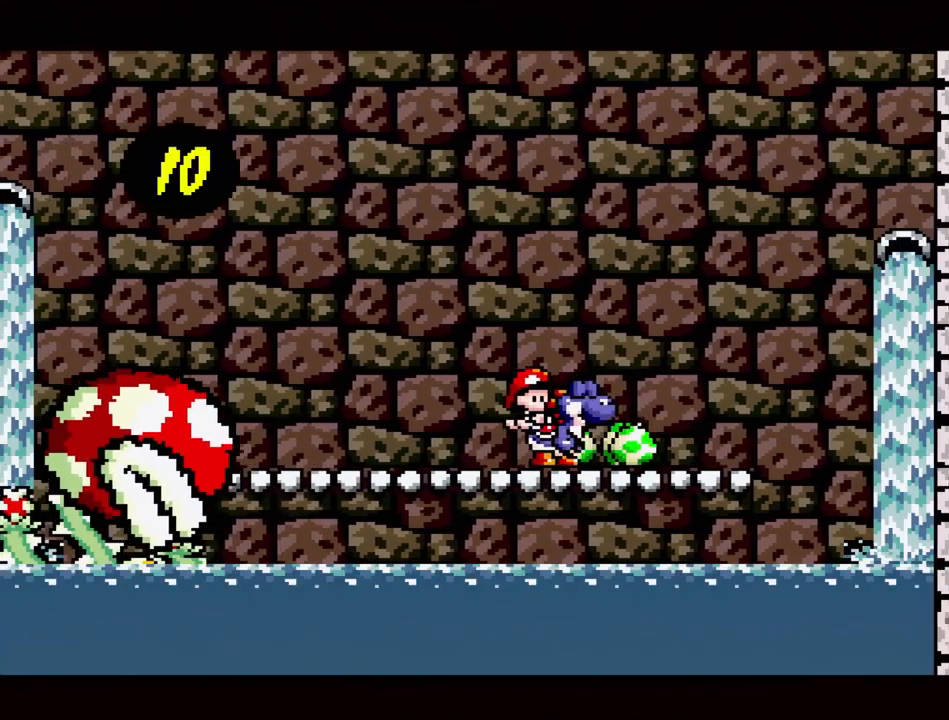
{"buttons": ["B", "DPAD_LEFT"], "events": [[50, "DPAD_LEFT", "down"], [167, "DPAD_LEFT", "up"], [233, "B", "down"], [250, "DPAD_LEFT", "down"]]}
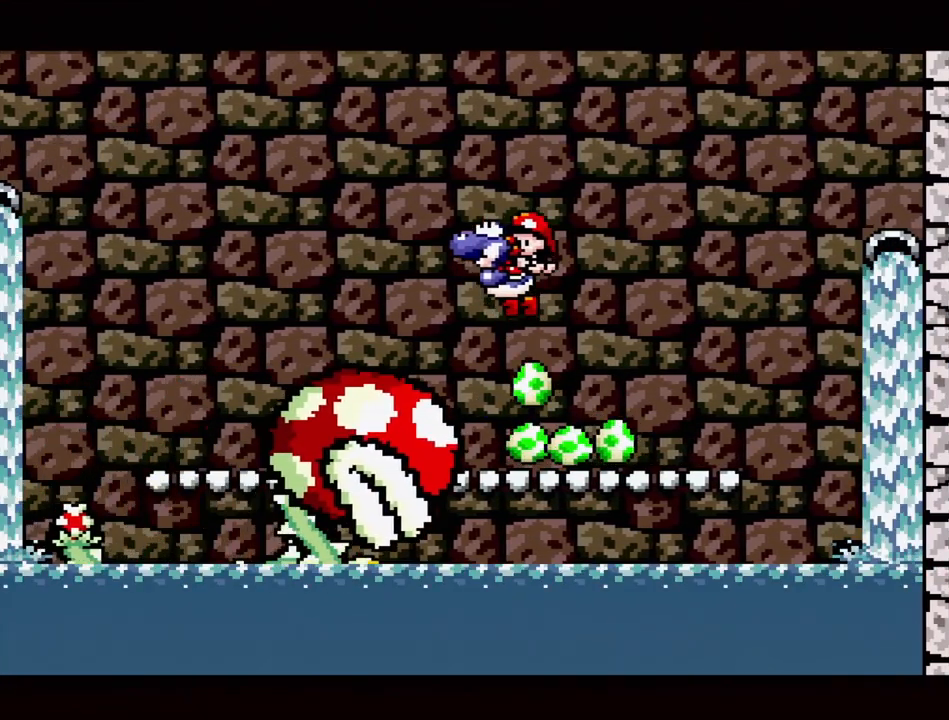
{"buttons": ["DPAD_RIGHT"], "events": [[217, "DPAD_LEFT", "up"], [350, "DPAD_RIGHT", "down"], [500, "B", "up"]]}